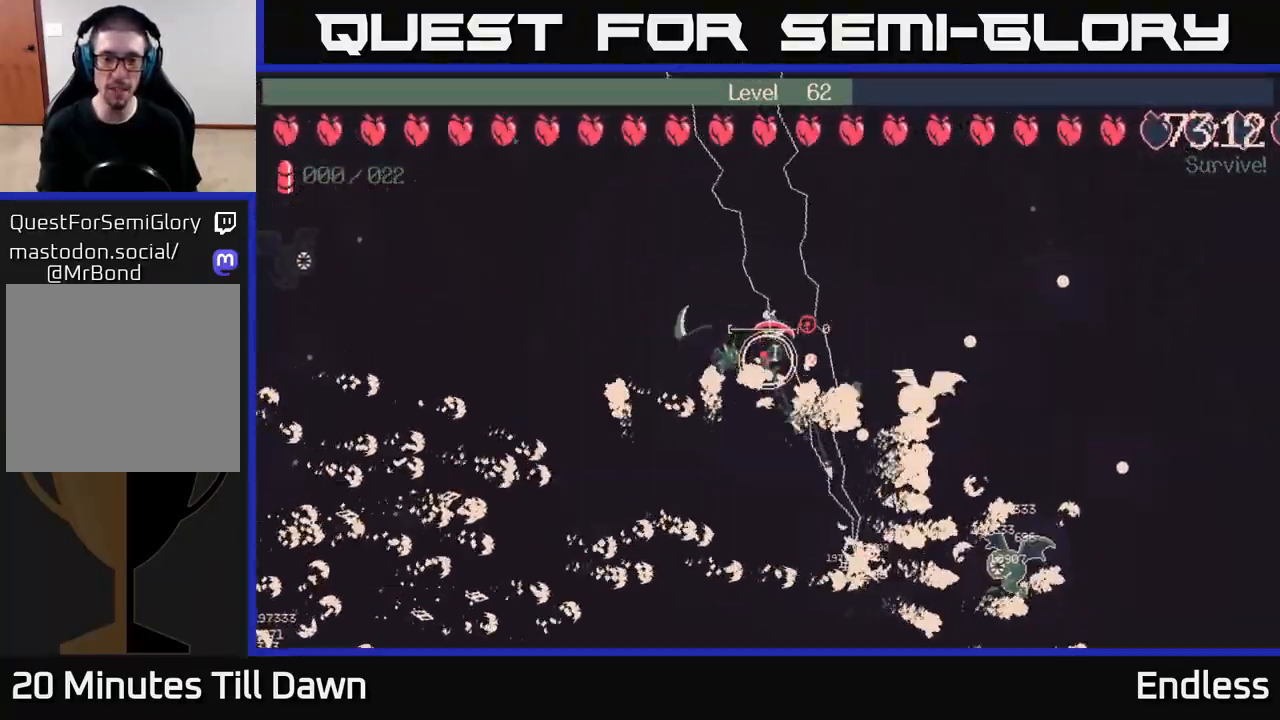
Gameplay with a controller (Xbox layout); each line is a JSON object with the inputs held at the frame after it. "events" lists button and stick changes between this image and that frame as [ms after this image, input, new state], when the widget could be followed in between.
{"buttons": [], "left_stick": "left", "right_stick": "center", "events": [[83, "left_stick", "up-left"], [133, "L2", "down"], [250, "L2", "up"], [450, "left_stick", "left"]]}
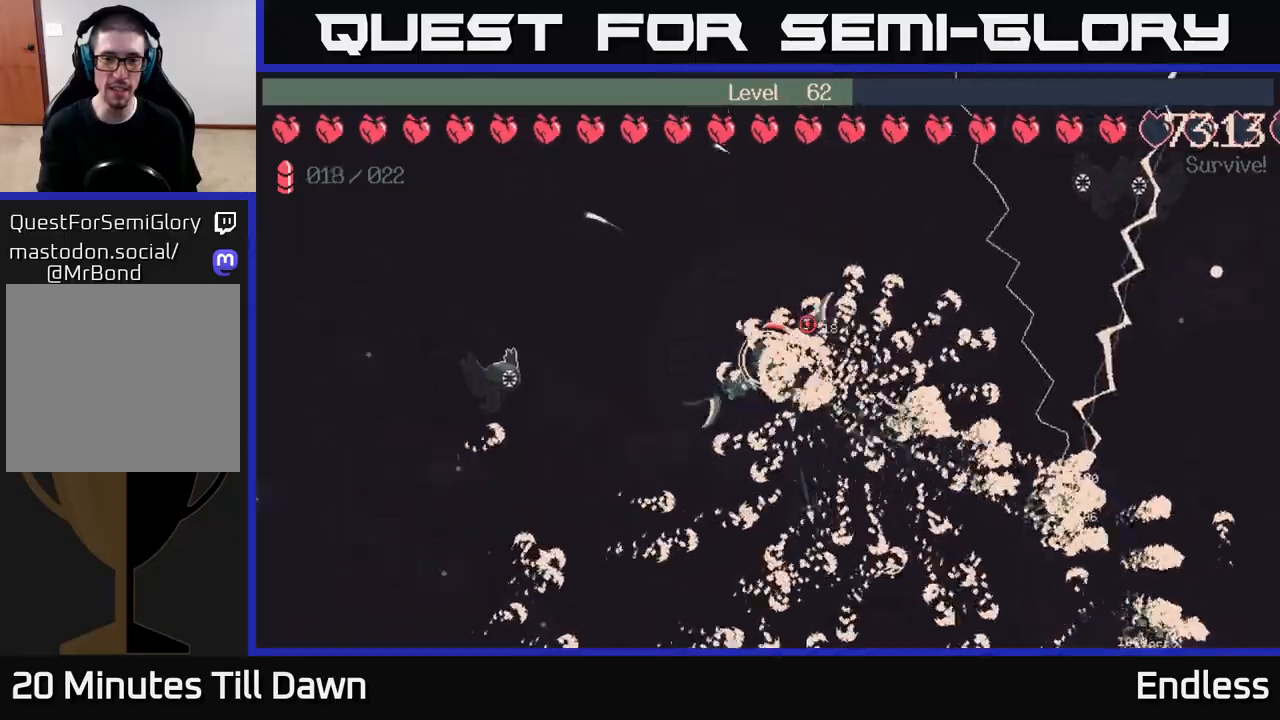
{"buttons": [], "left_stick": "up-left", "right_stick": "center", "events": [[317, "left_stick", "up-left"]]}
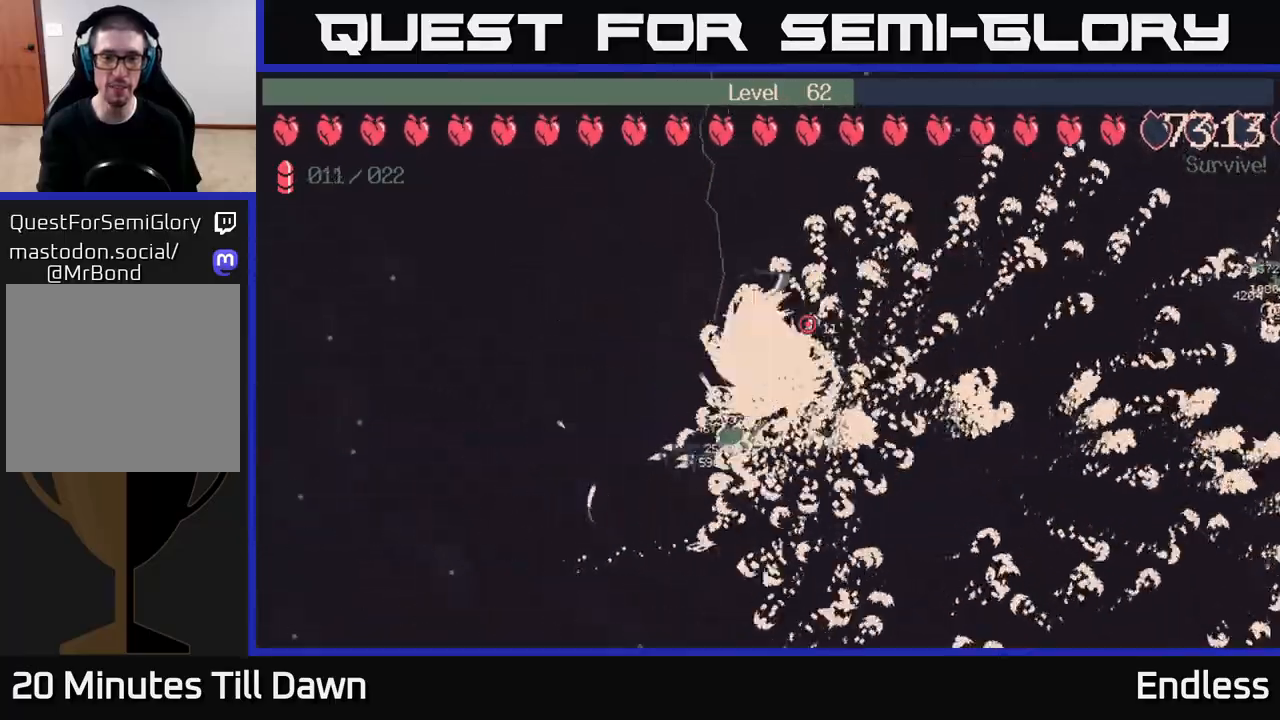
{"buttons": [], "left_stick": "left", "right_stick": "center", "events": [[167, "left_stick", "left"], [317, "left_stick", "down-left"], [417, "left_stick", "left"]]}
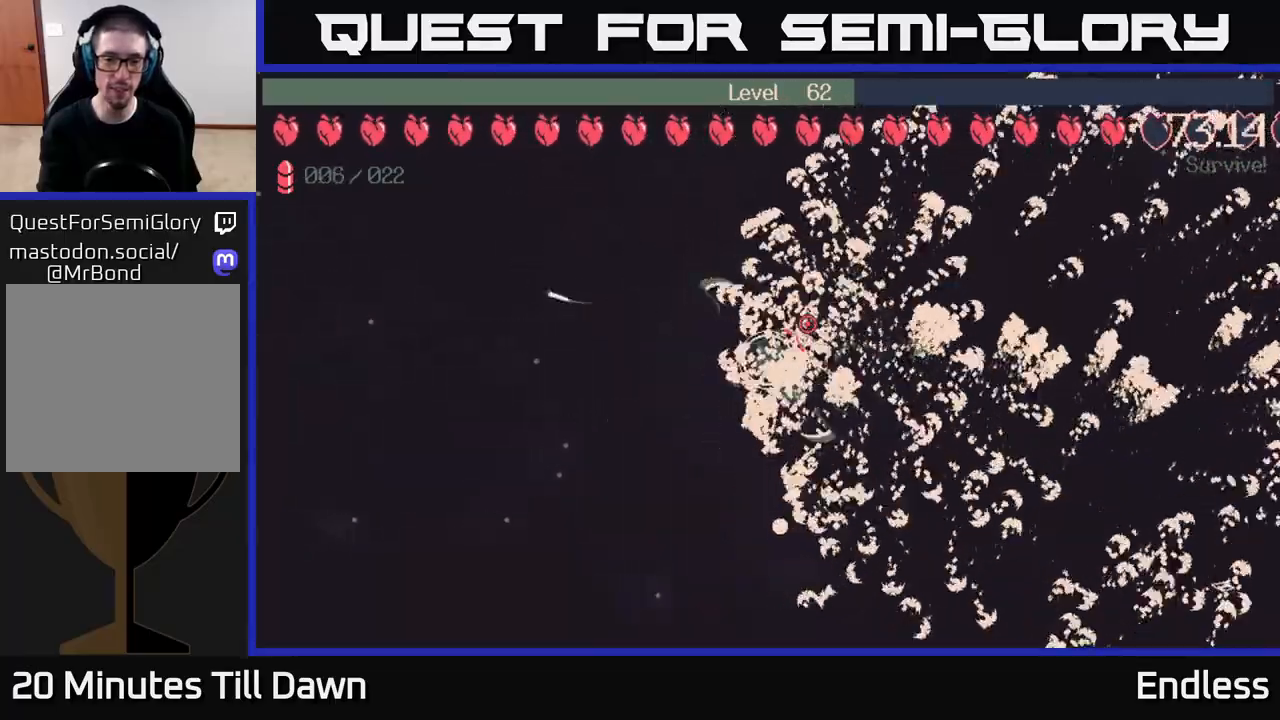
{"buttons": [], "left_stick": "left", "right_stick": "center", "events": []}
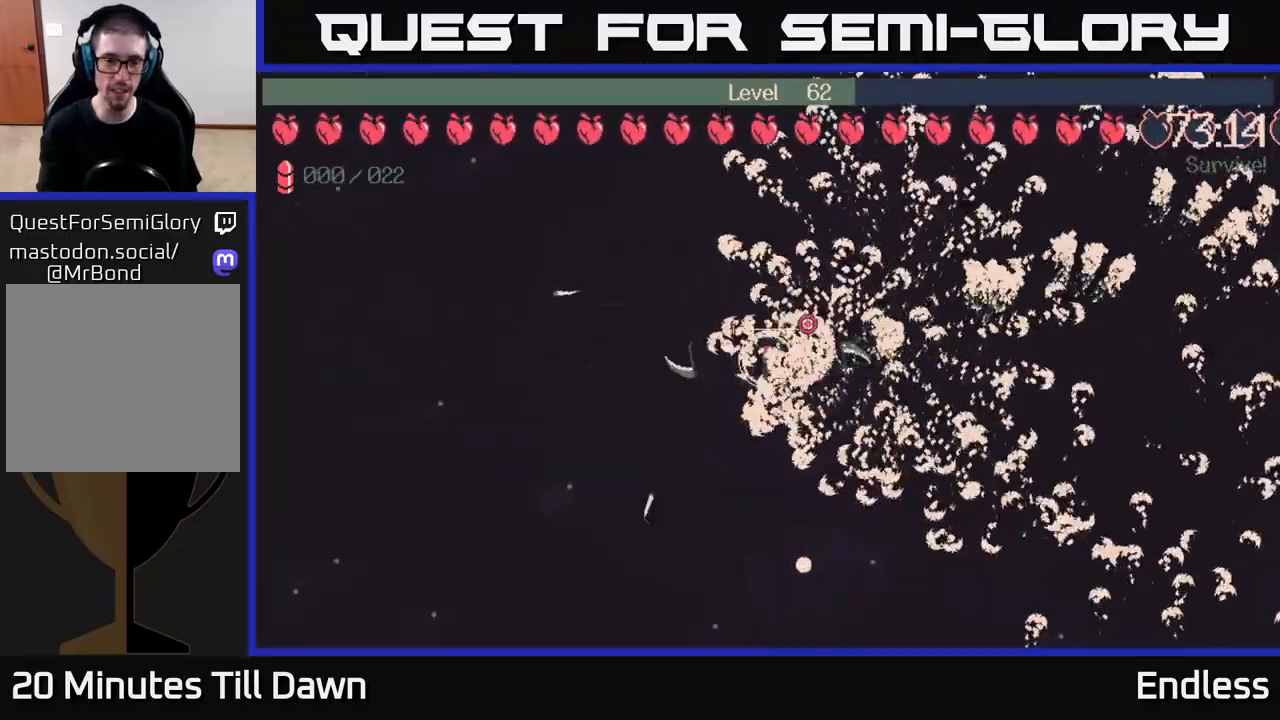
{"buttons": [], "left_stick": "left", "right_stick": "center", "events": []}
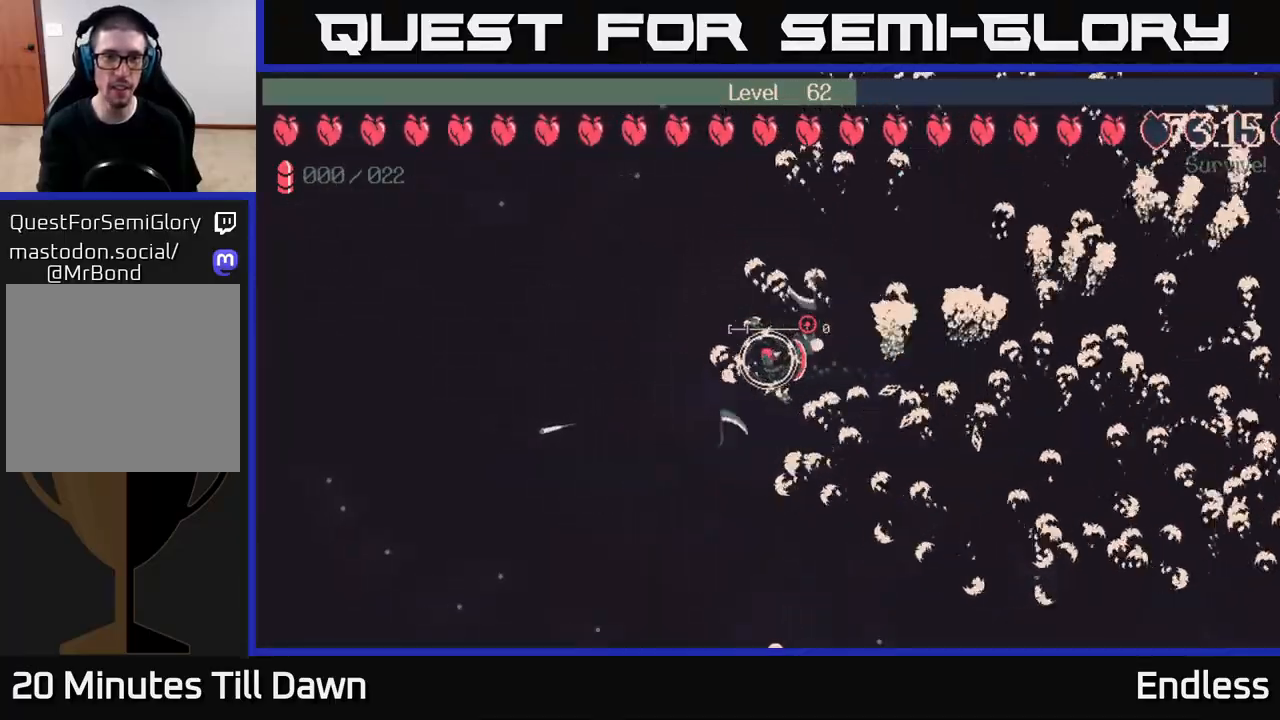
{"buttons": [], "left_stick": "left", "right_stick": "center", "events": []}
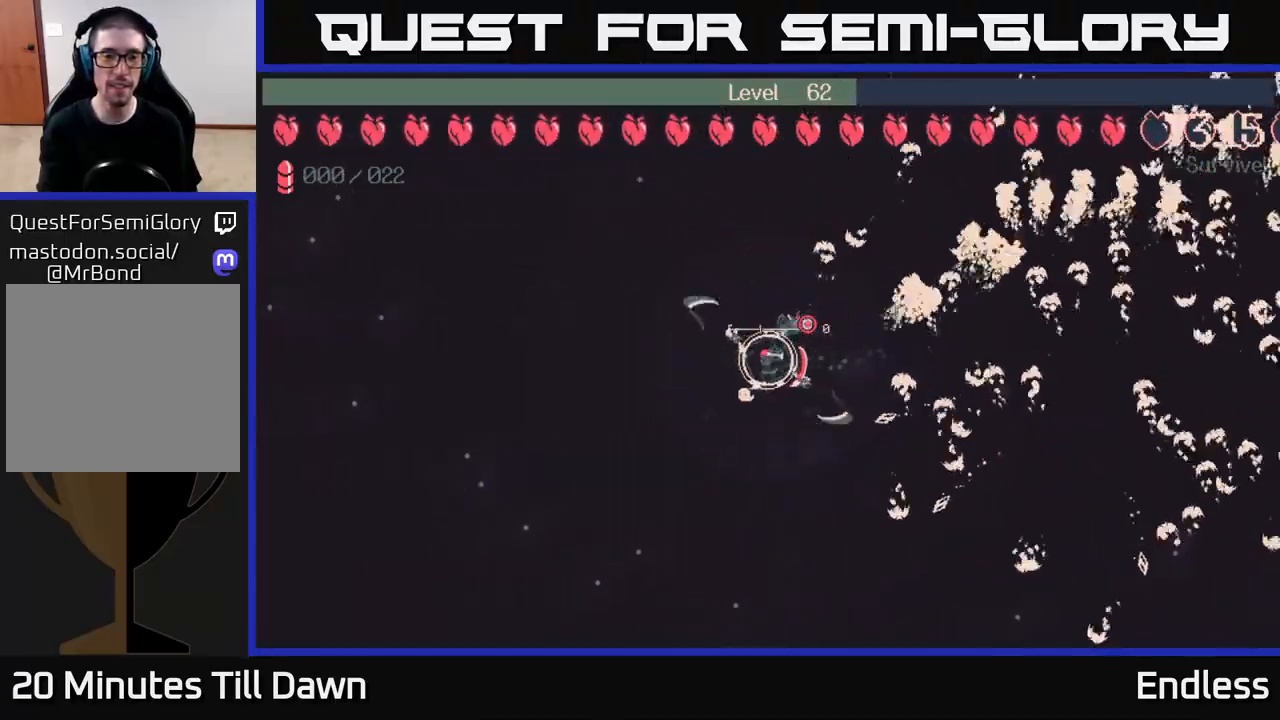
{"buttons": [], "left_stick": "left", "right_stick": "center", "events": [[133, "left_stick", "down-left"], [450, "left_stick", "left"]]}
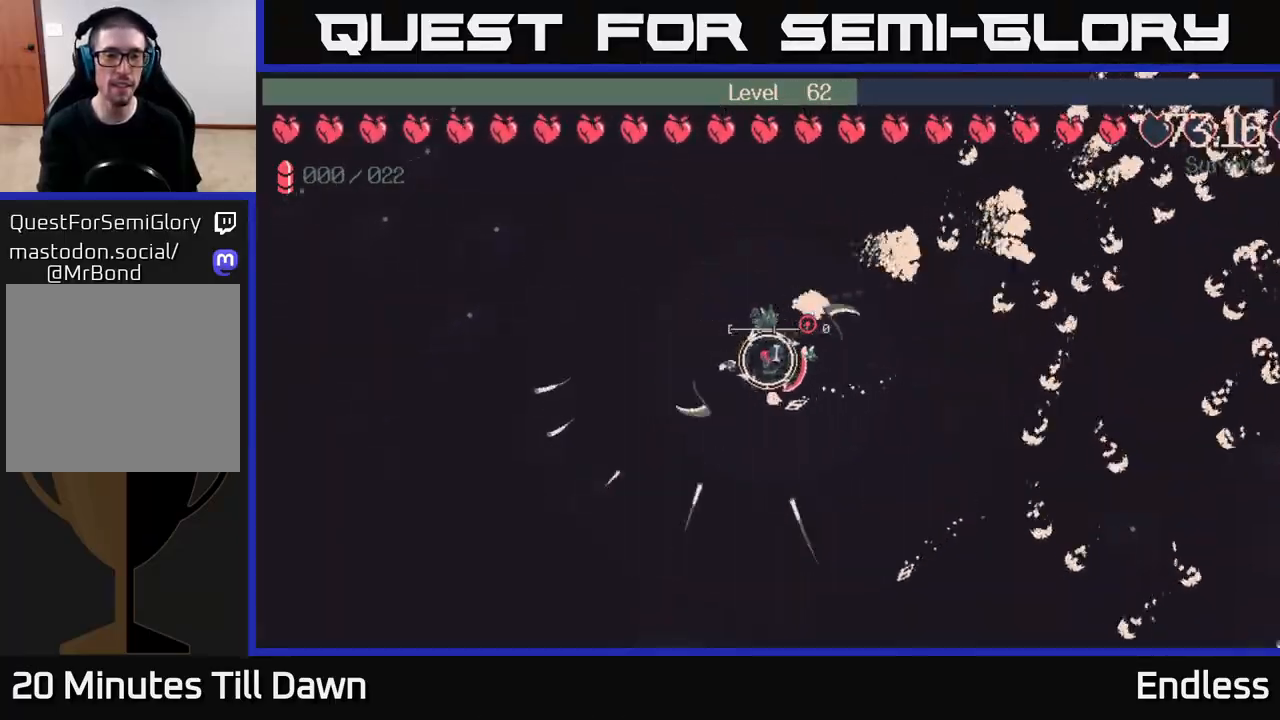
{"buttons": [], "left_stick": "up-left", "right_stick": "center", "events": [[233, "left_stick", "up-left"]]}
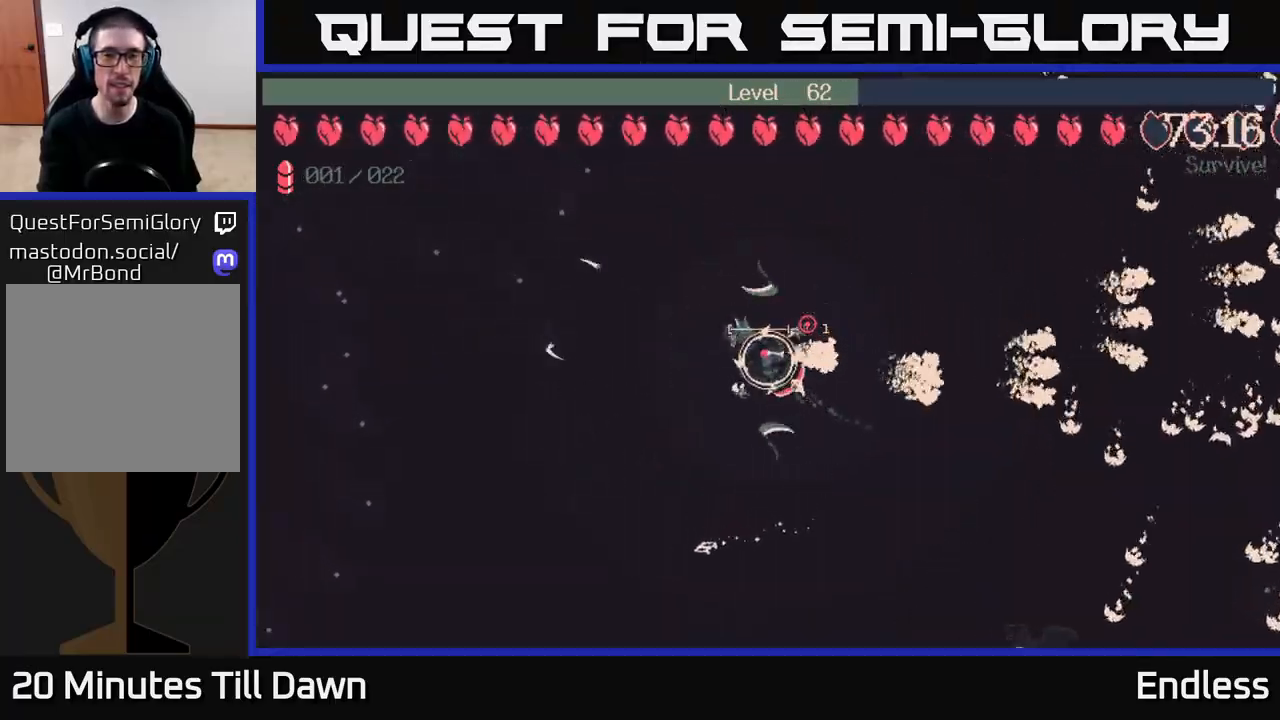
{"buttons": [], "left_stick": "left", "right_stick": "center", "events": [[167, "left_stick", "left"]]}
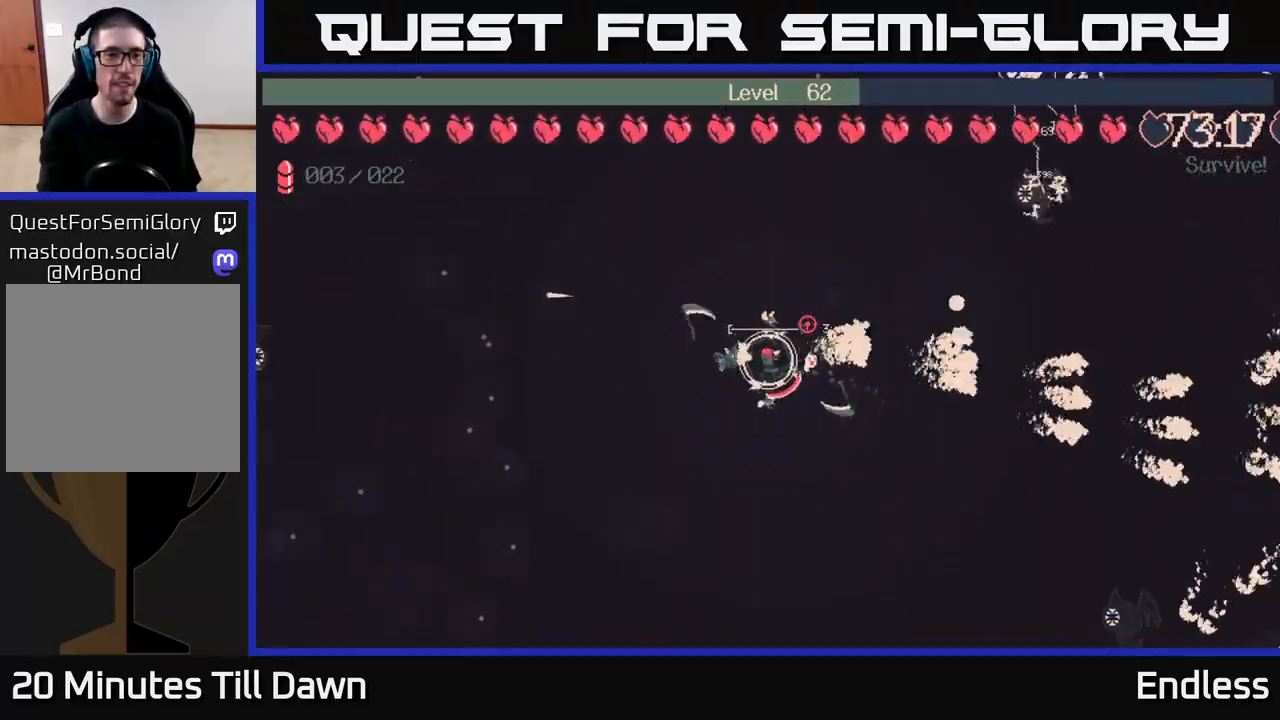
{"buttons": [], "left_stick": "down-left", "right_stick": "center", "events": [[367, "left_stick", "down-left"]]}
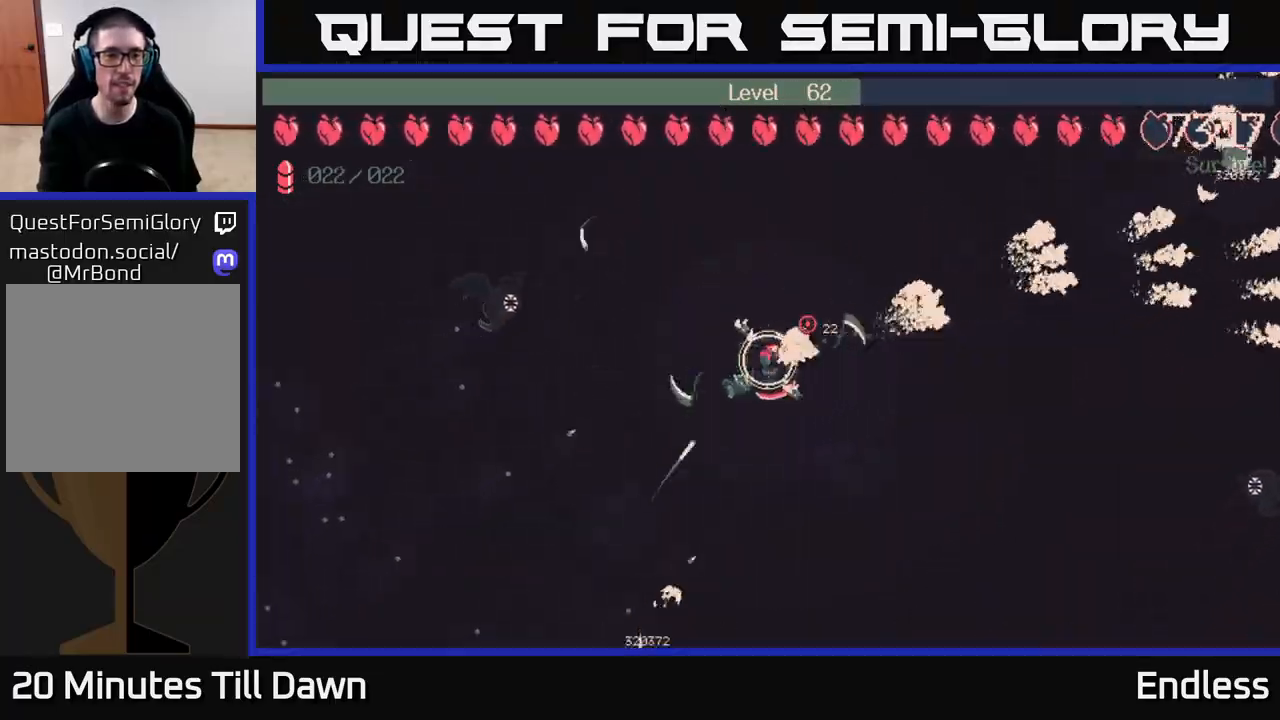
{"buttons": [], "left_stick": "down-left", "right_stick": "center", "events": [[333, "L2", "down"], [433, "L2", "up"]]}
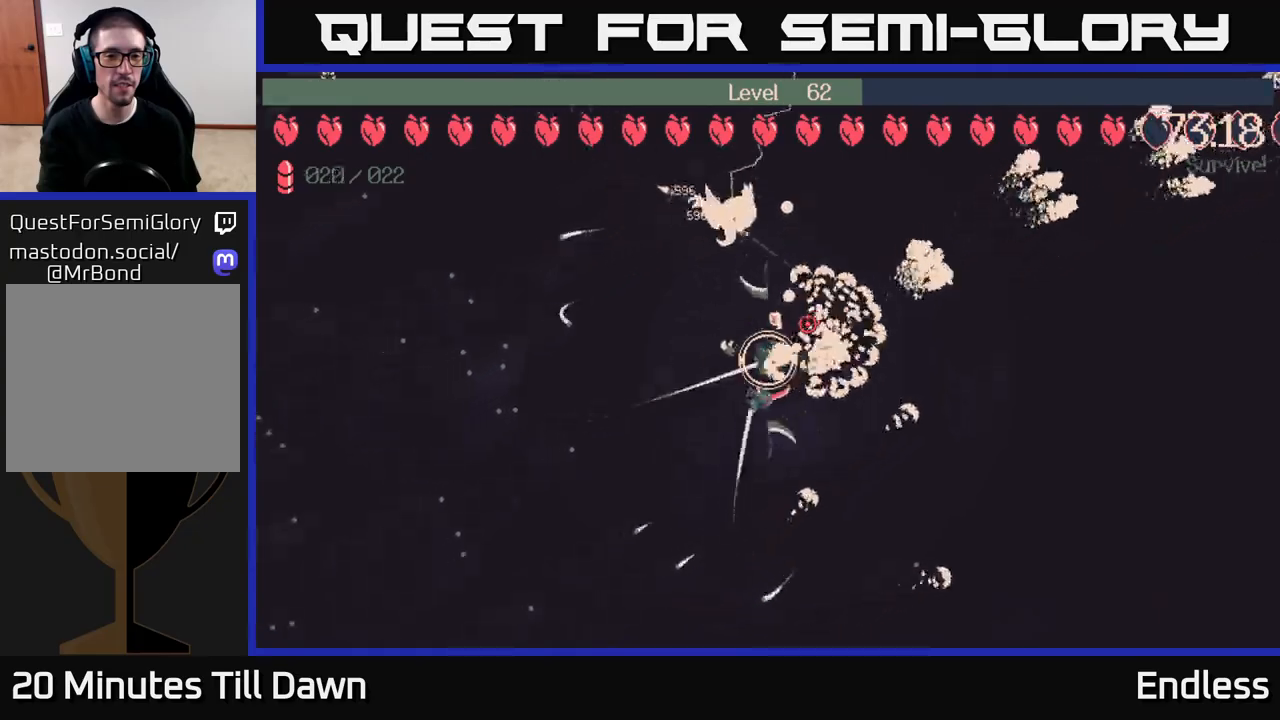
{"buttons": [], "left_stick": "left", "right_stick": "center", "events": [[83, "left_stick", "left"]]}
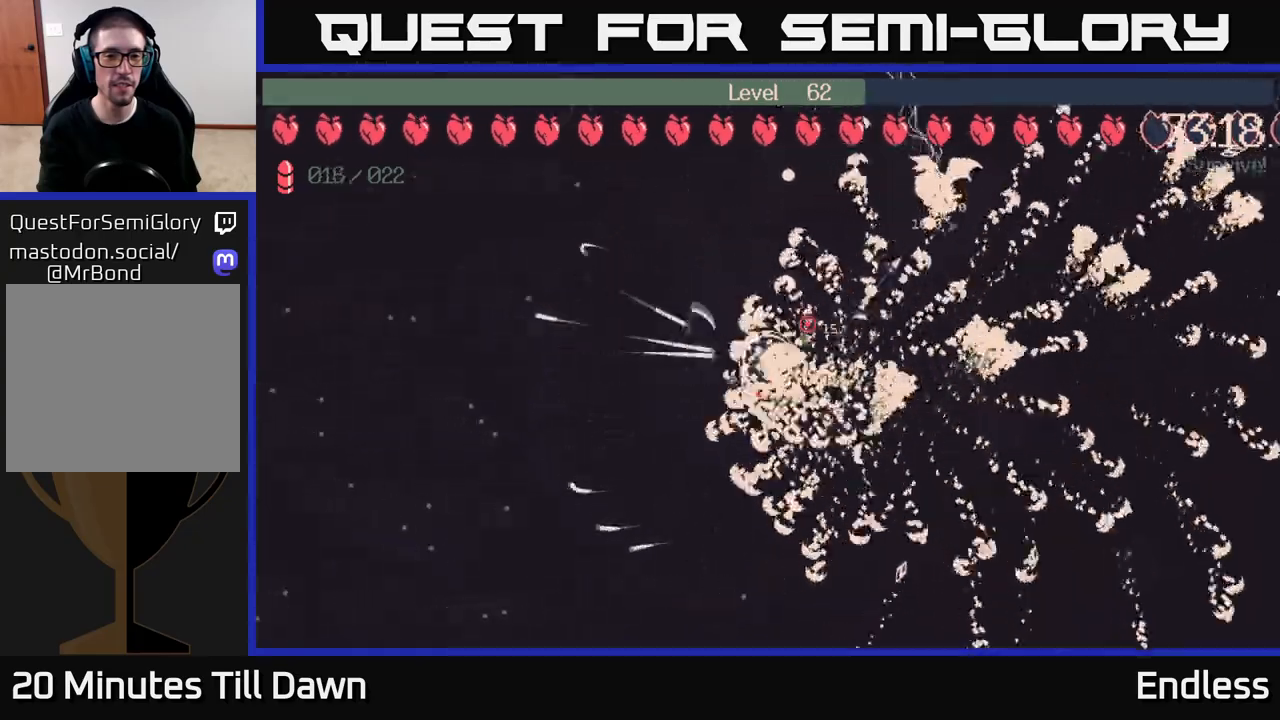
{"buttons": [], "left_stick": "left", "right_stick": "center", "events": []}
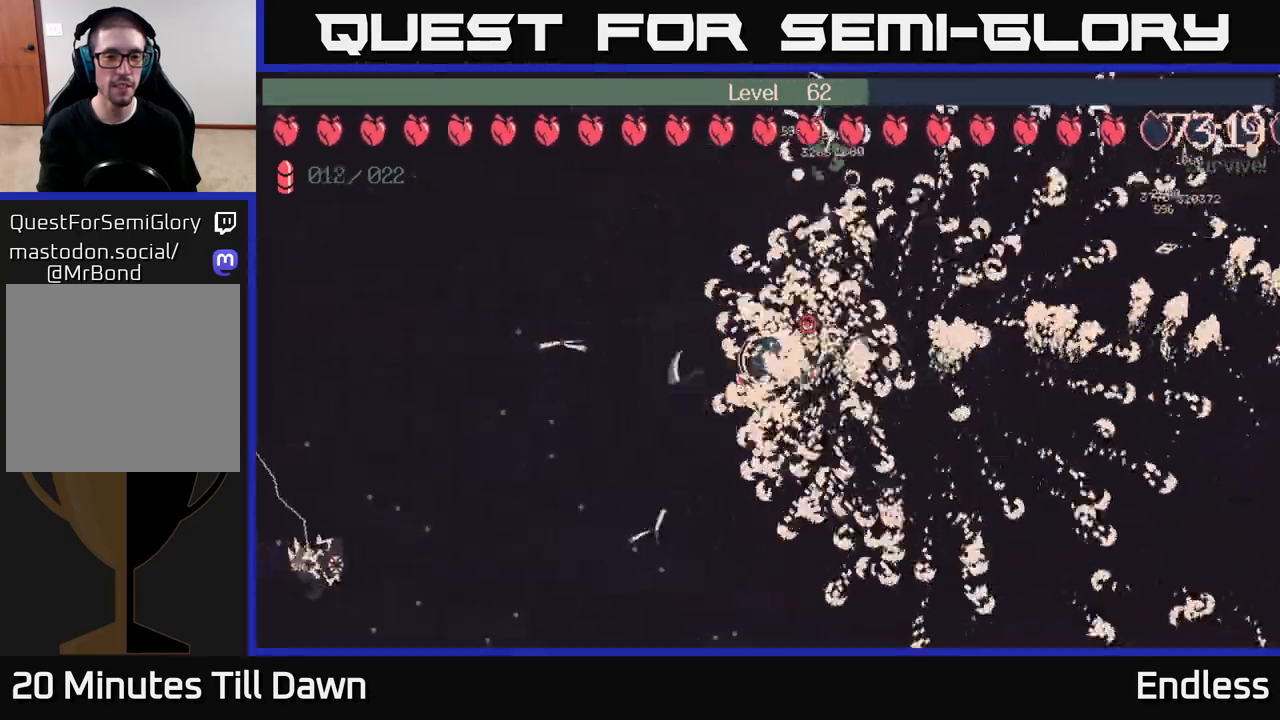
{"buttons": [], "left_stick": "down-left", "right_stick": "center", "events": [[117, "left_stick", "down-left"]]}
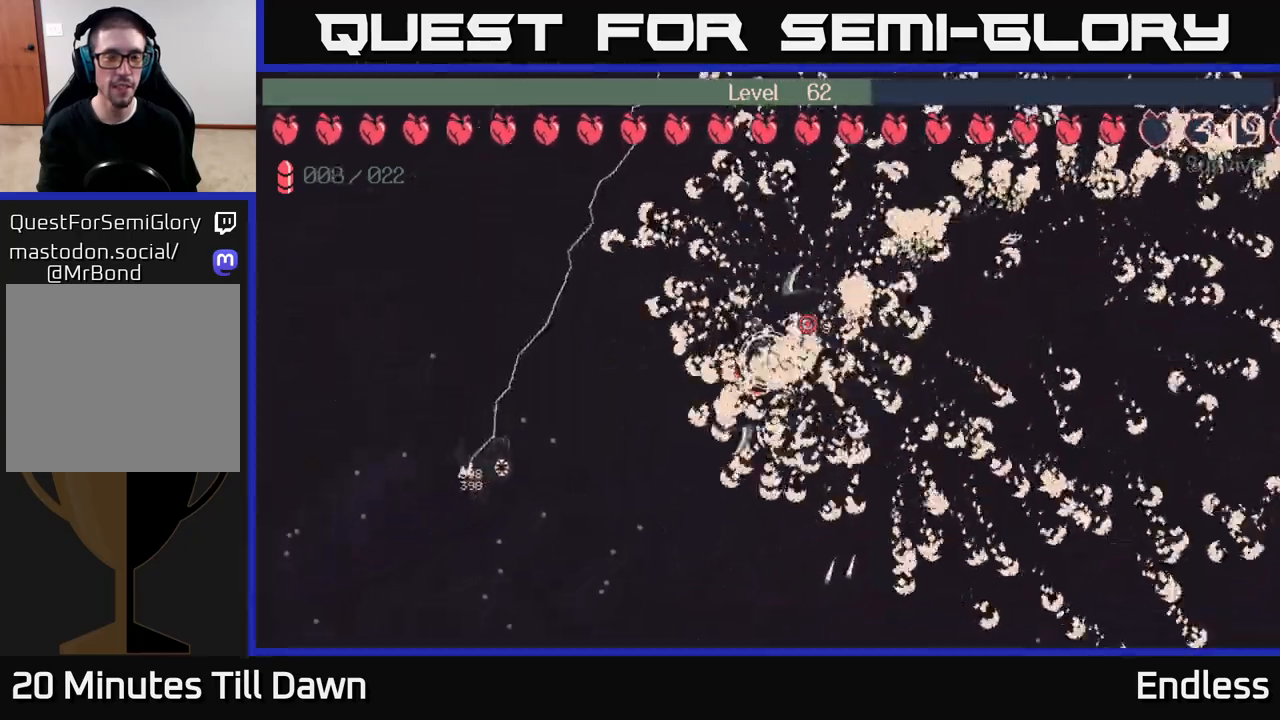
{"buttons": [], "left_stick": "down-left", "right_stick": "center", "events": []}
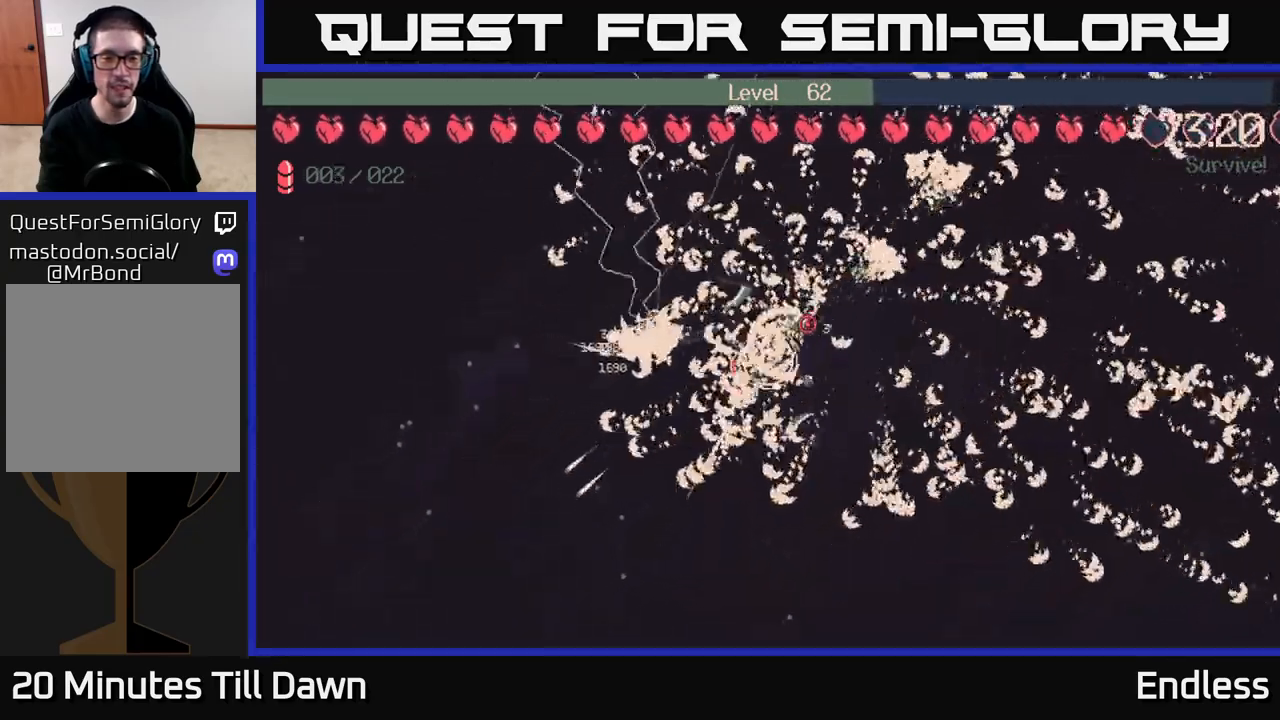
{"buttons": [], "left_stick": "left", "right_stick": "center", "events": [[283, "left_stick", "left"]]}
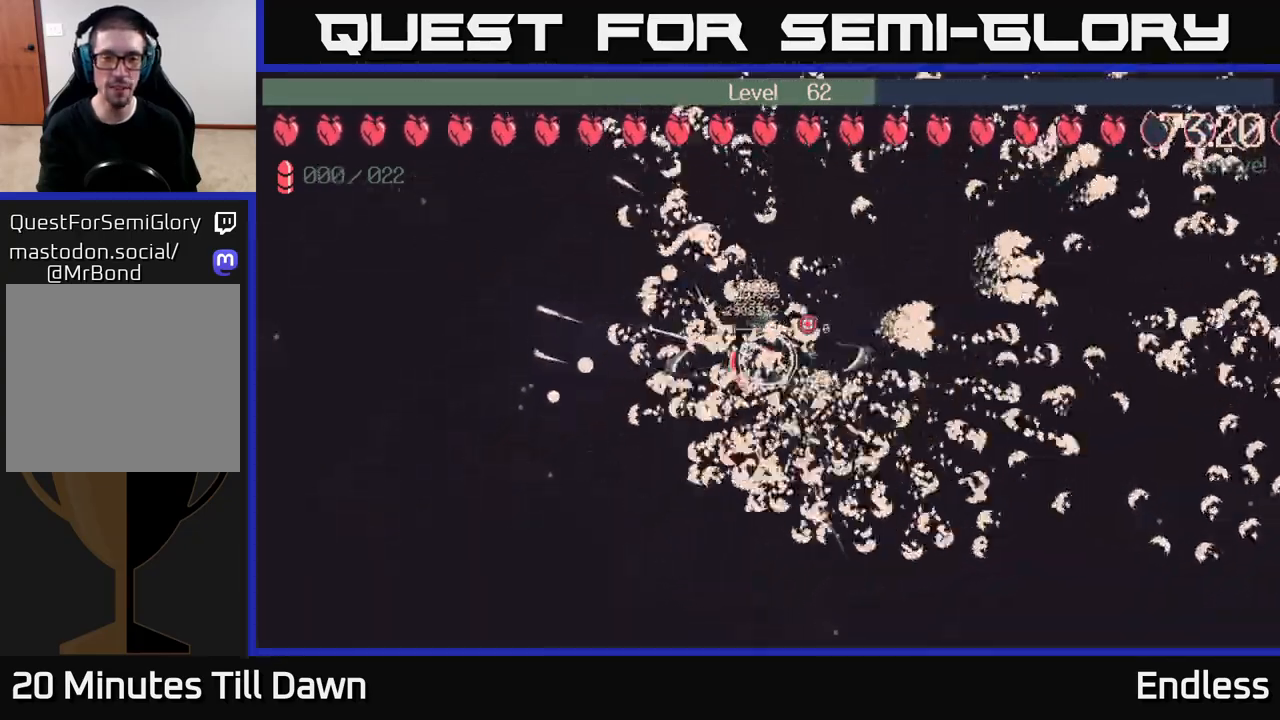
{"buttons": [], "left_stick": "down-left", "right_stick": "center", "events": [[400, "left_stick", "down-left"]]}
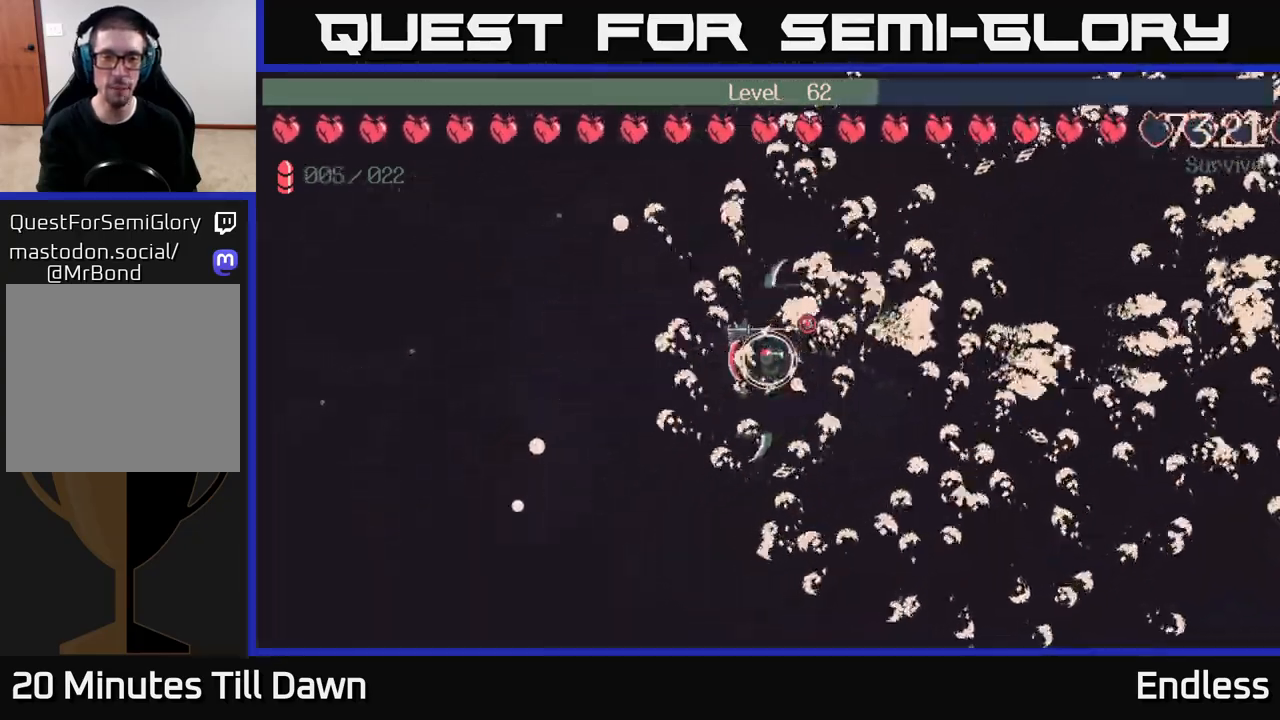
{"buttons": [], "left_stick": "down-left", "right_stick": "center", "events": [[50, "left_stick", "left"], [450, "left_stick", "down-left"]]}
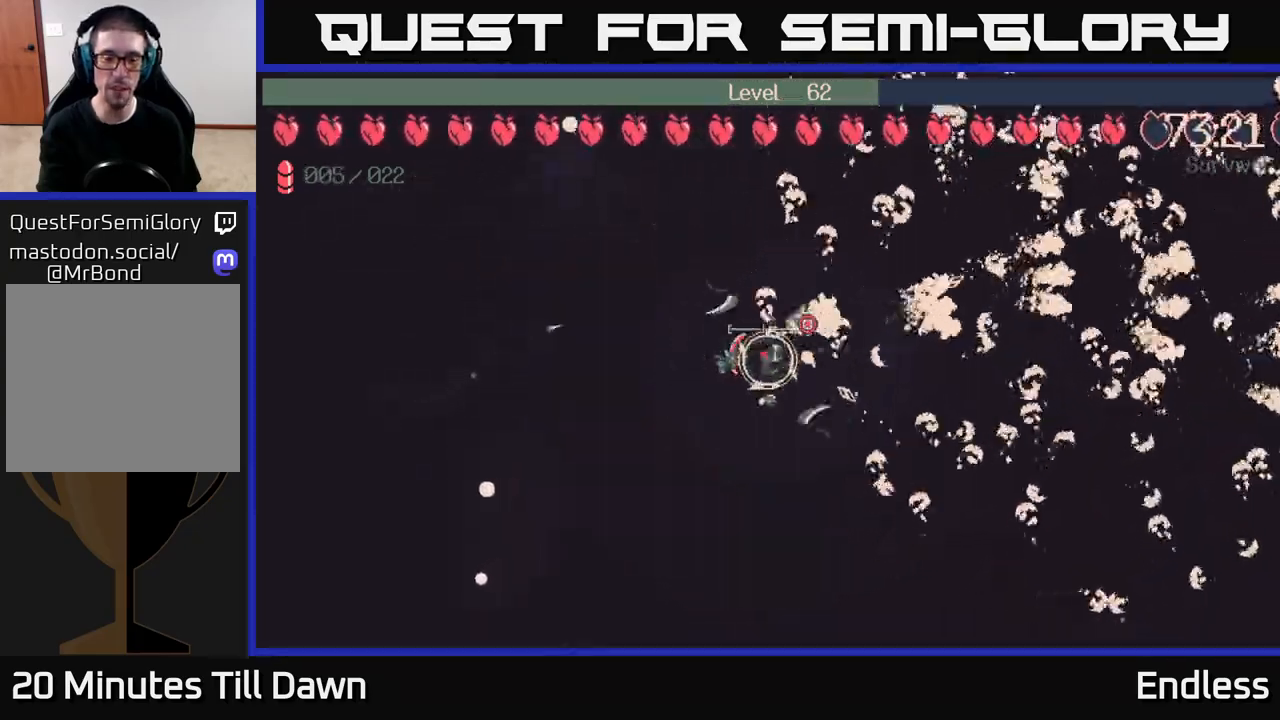
{"buttons": [], "left_stick": "down-left", "right_stick": "center", "events": []}
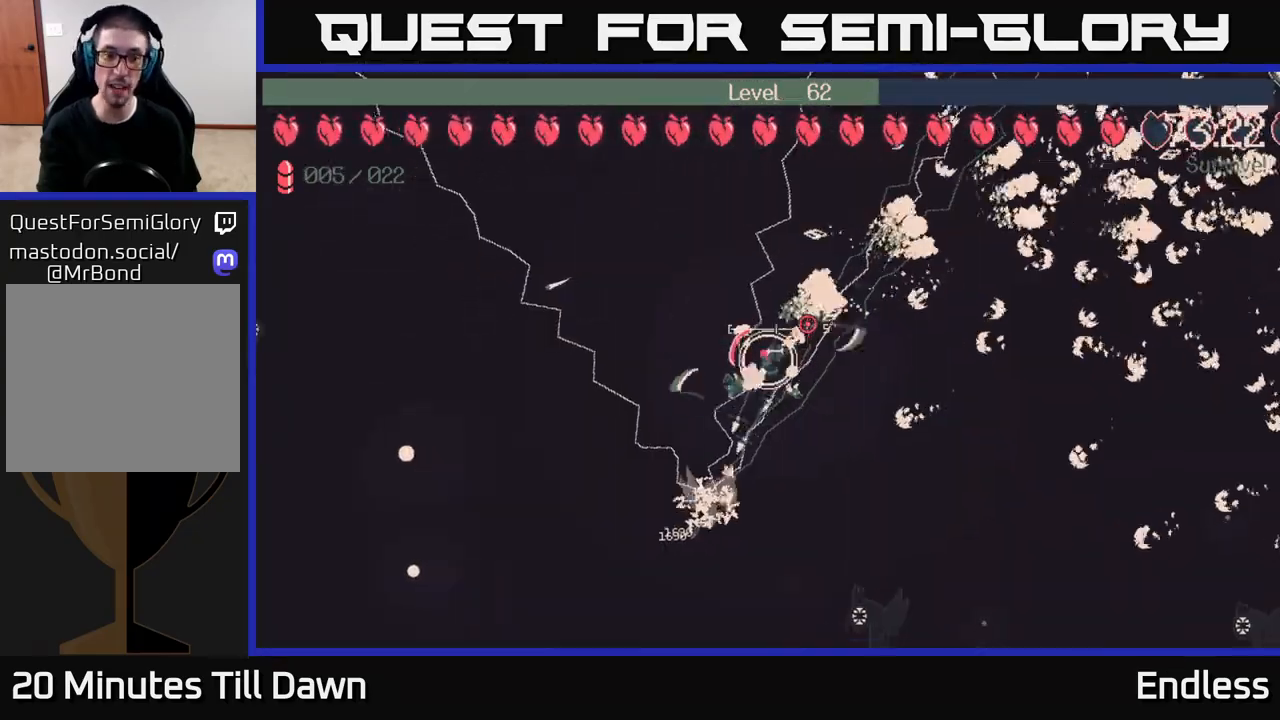
{"buttons": [], "left_stick": "down-left", "right_stick": "center", "events": [[67, "L2", "down"], [83, "left_stick", "left"], [200, "L2", "up"], [300, "left_stick", "down-left"]]}
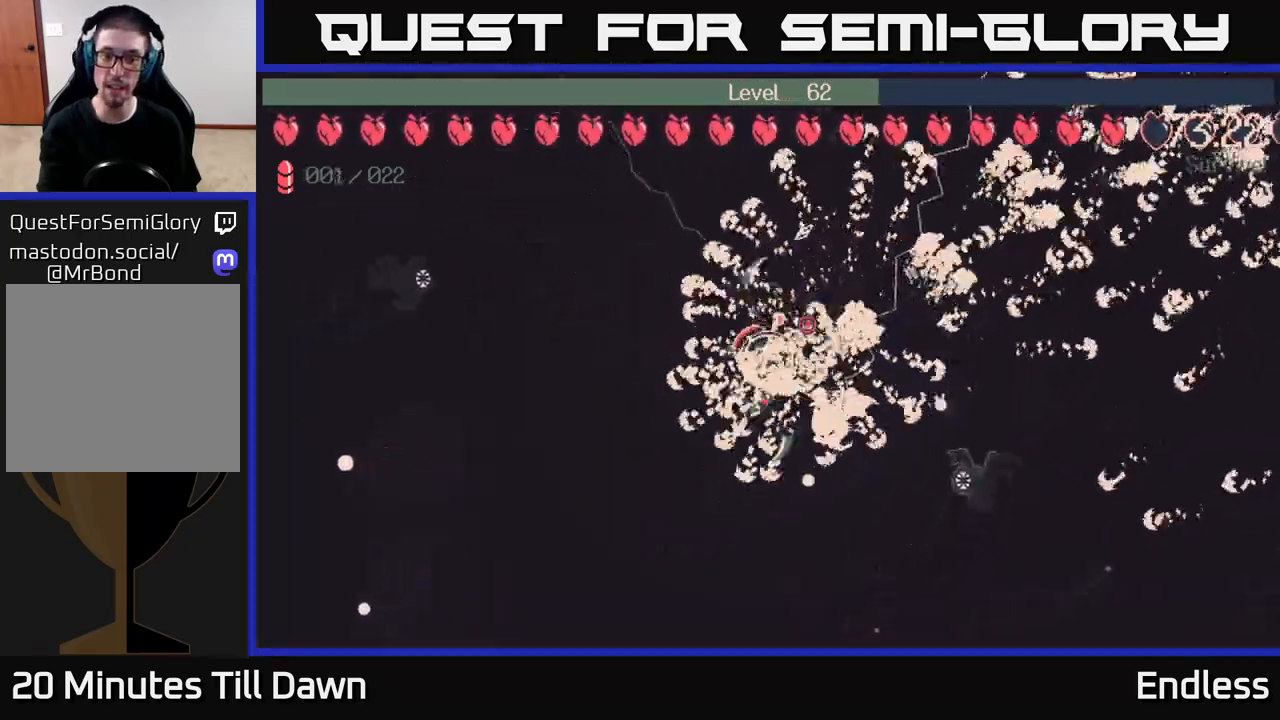
{"buttons": [], "left_stick": "down-left", "right_stick": "center", "events": []}
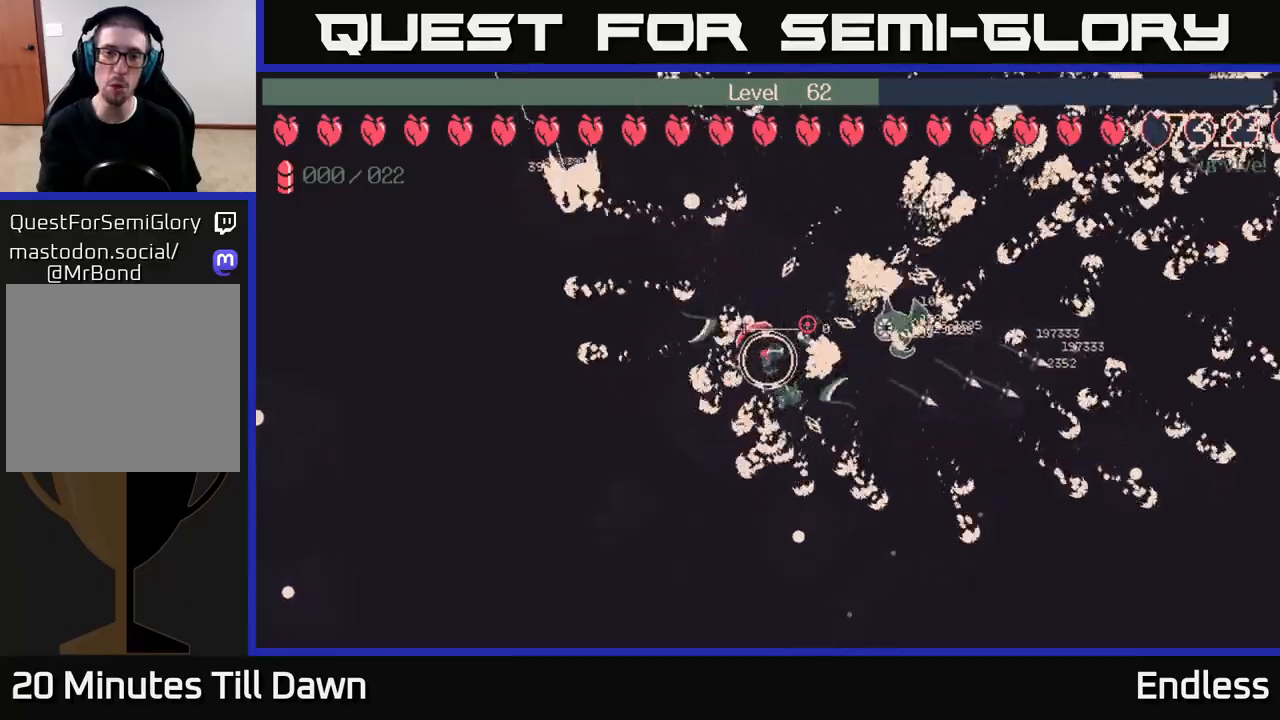
{"buttons": [], "left_stick": "down", "right_stick": "center", "events": [[400, "left_stick", "down"]]}
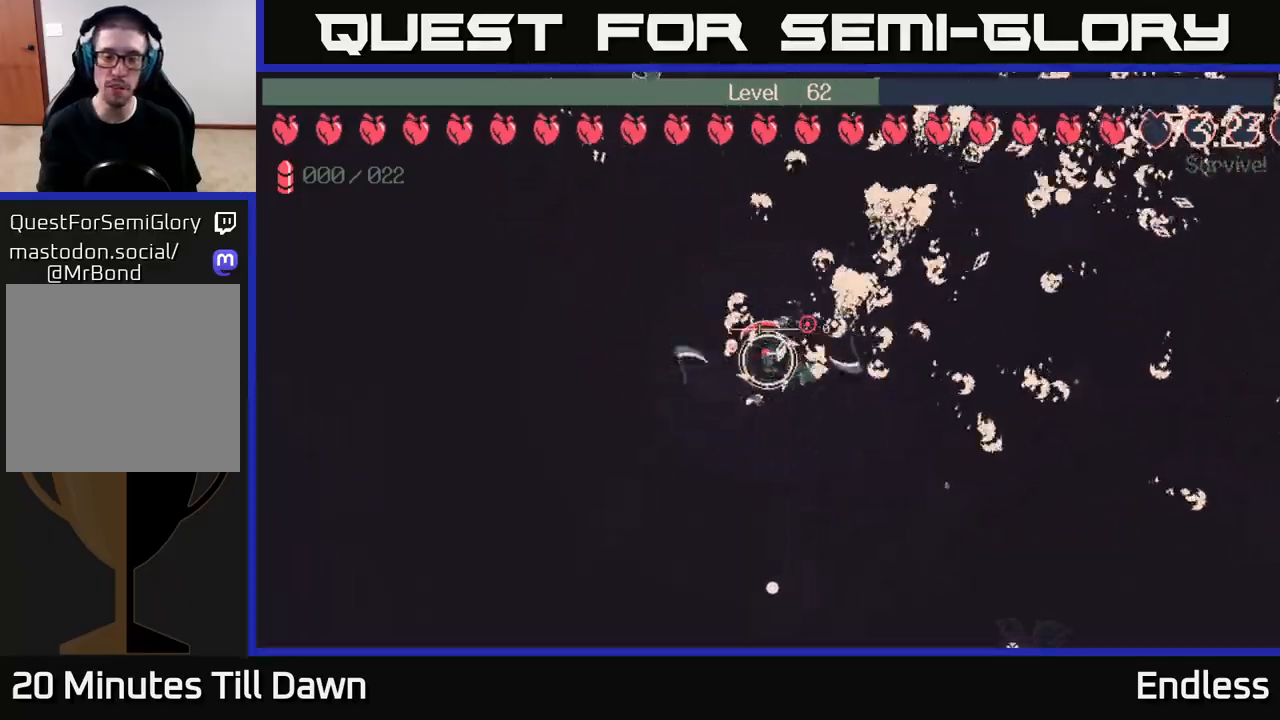
{"buttons": [], "left_stick": "down-right", "right_stick": "center", "events": [[150, "left_stick", "down-right"]]}
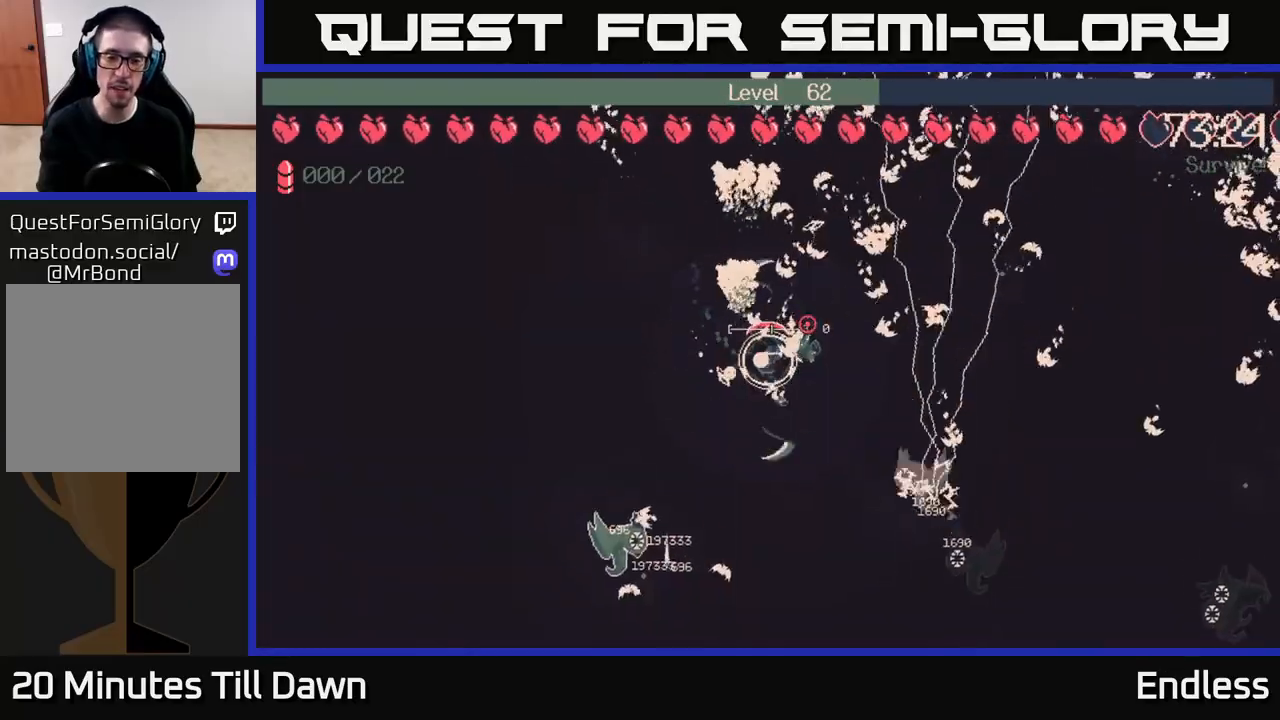
{"buttons": ["L2"], "left_stick": "down", "right_stick": "center", "events": [[250, "left_stick", "down"], [400, "L2", "down"]]}
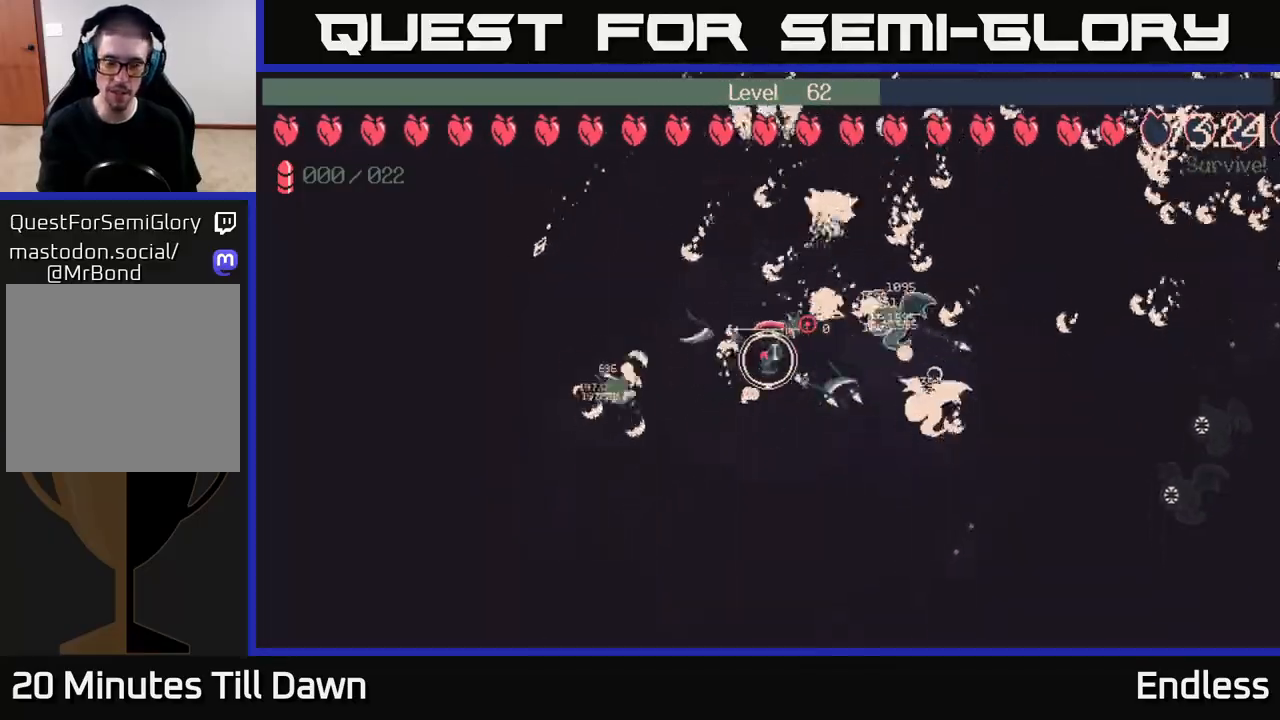
{"buttons": [], "left_stick": "down", "right_stick": "center", "events": [[33, "left_stick", "down-right"], [50, "L2", "up"], [433, "left_stick", "down"]]}
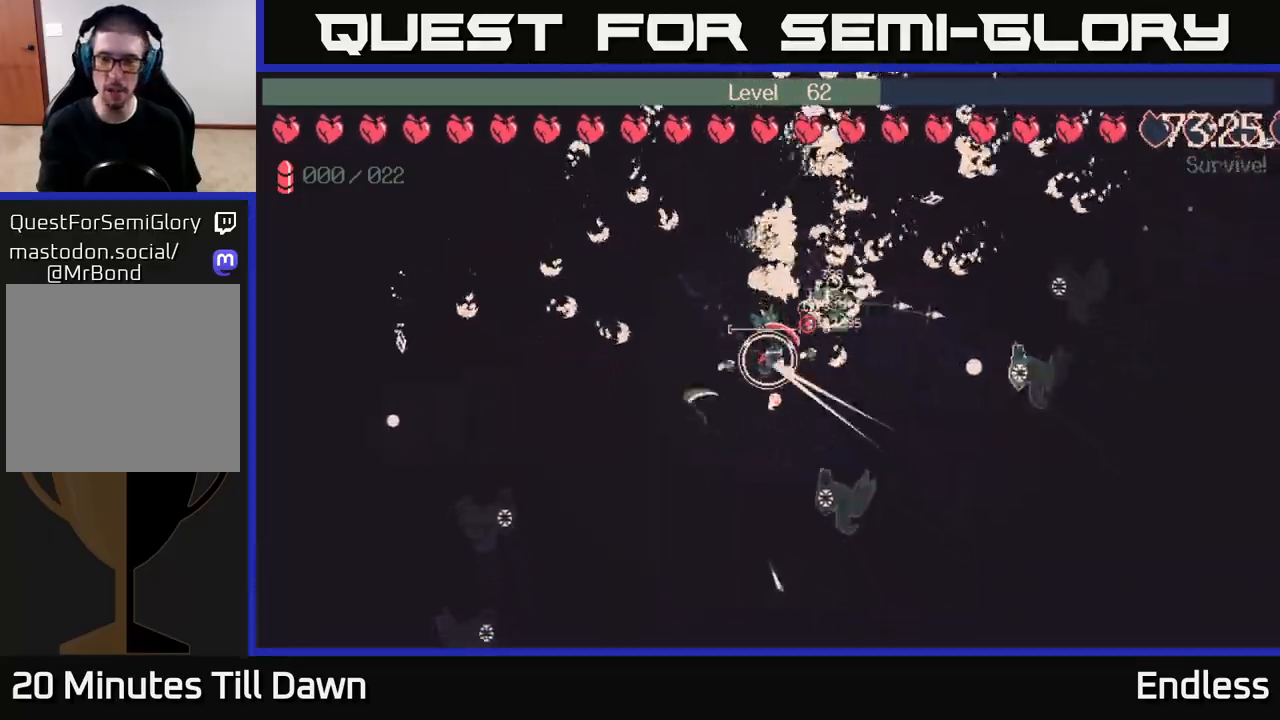
{"buttons": [], "left_stick": "down", "right_stick": "center", "events": [[17, "L2", "down"], [117, "left_stick", "down-left"], [150, "L2", "up"], [333, "left_stick", "down"]]}
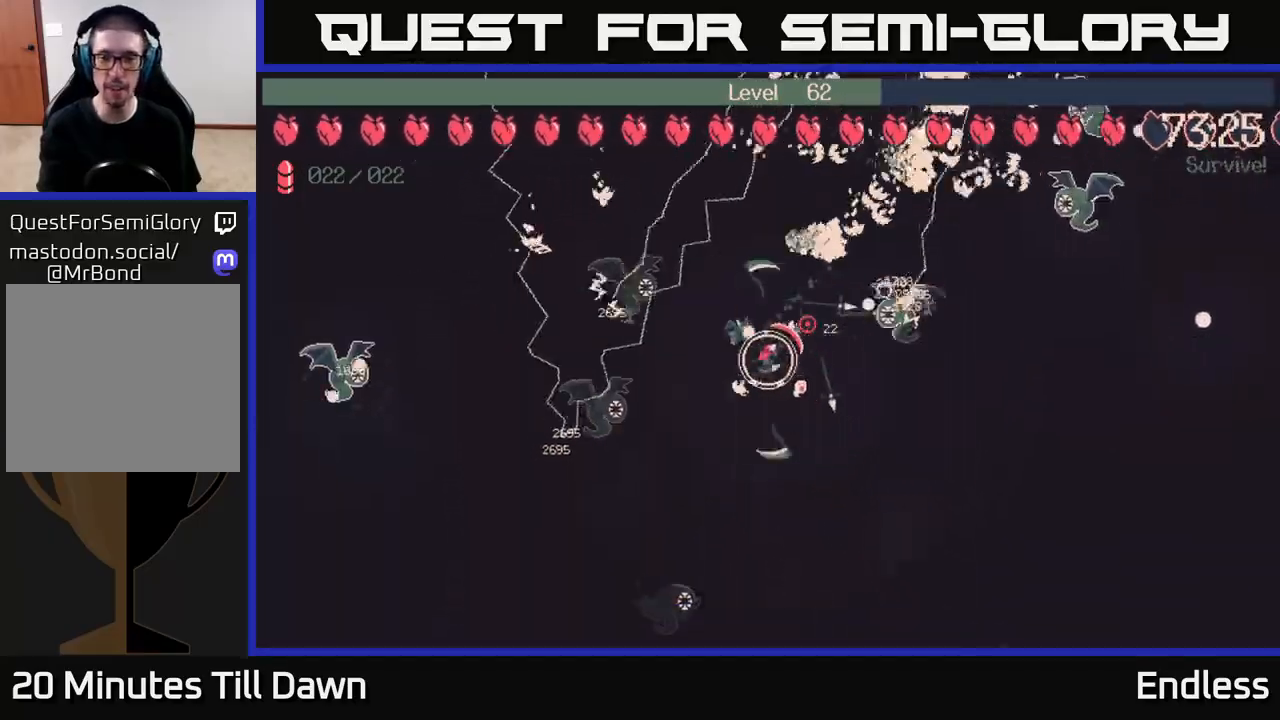
{"buttons": [], "left_stick": "down-right", "right_stick": "center", "events": [[33, "left_stick", "down-right"]]}
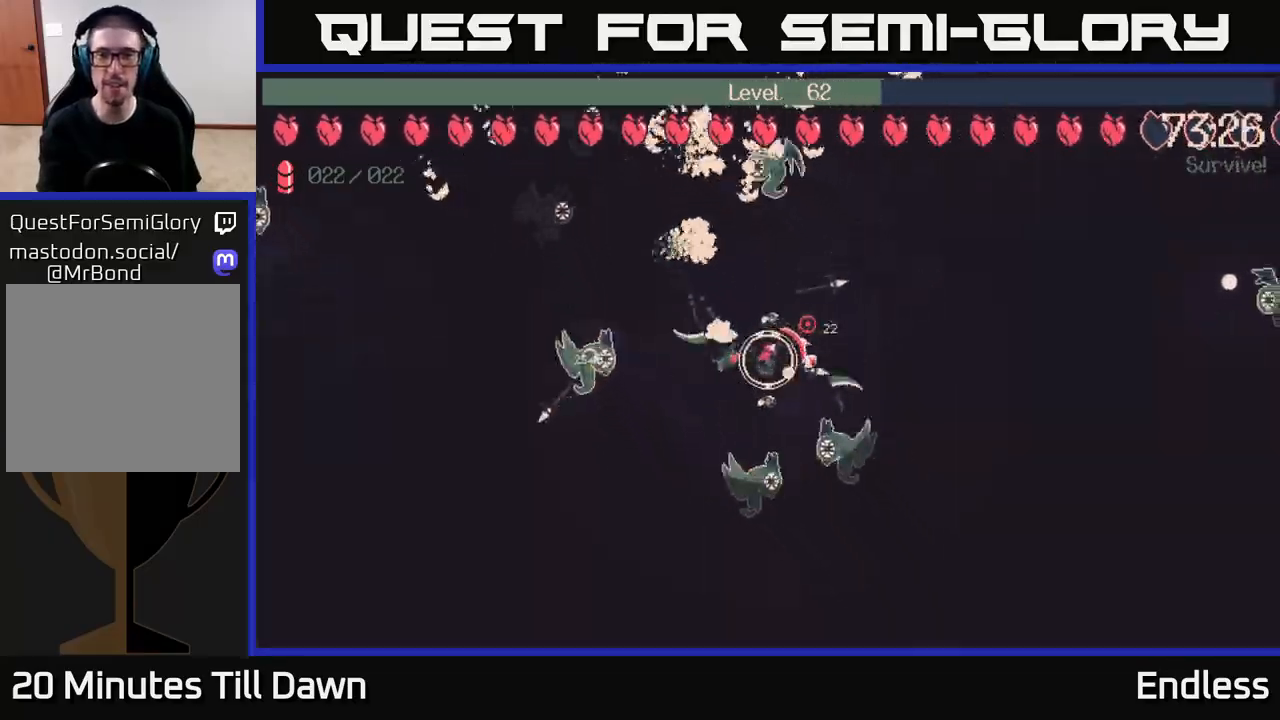
{"buttons": [], "left_stick": "down-right", "right_stick": "center", "events": [[67, "L2", "down"], [83, "left_stick", "up-right"], [217, "L2", "up"], [283, "left_stick", "right"], [467, "left_stick", "down-right"]]}
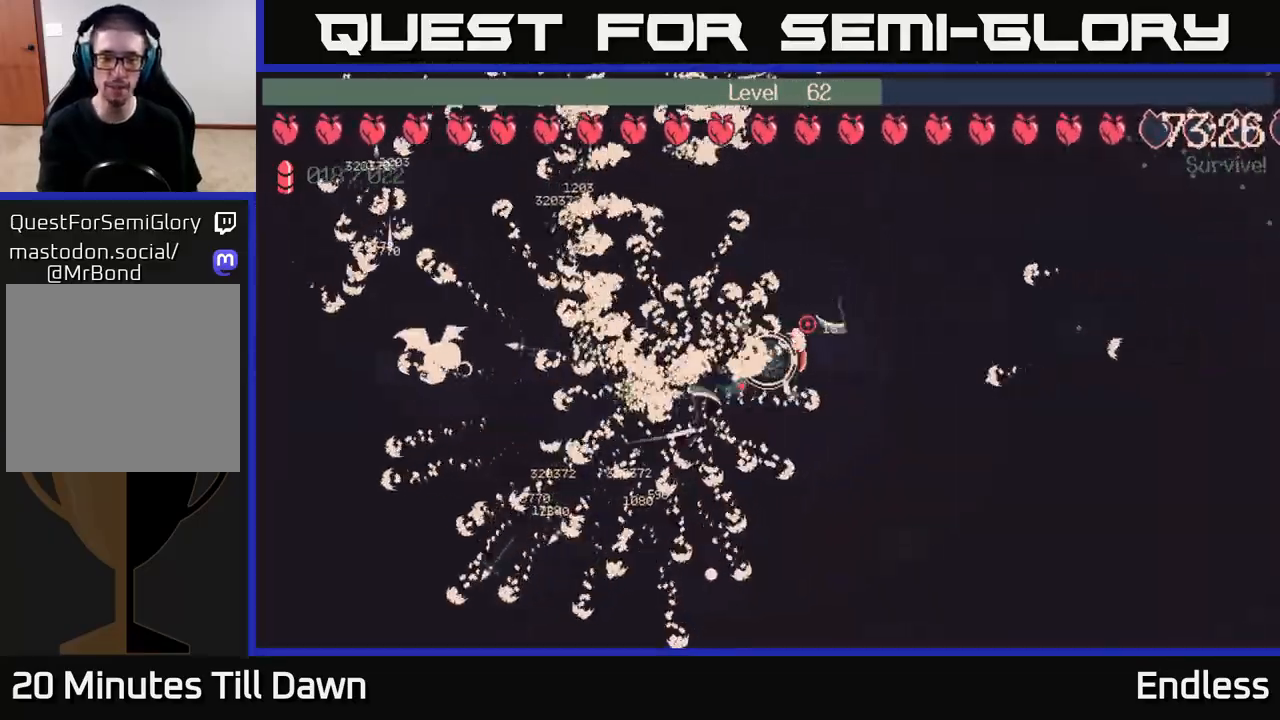
{"buttons": [], "left_stick": "down-right", "right_stick": "center", "events": [[150, "left_stick", "down"], [483, "left_stick", "down-right"]]}
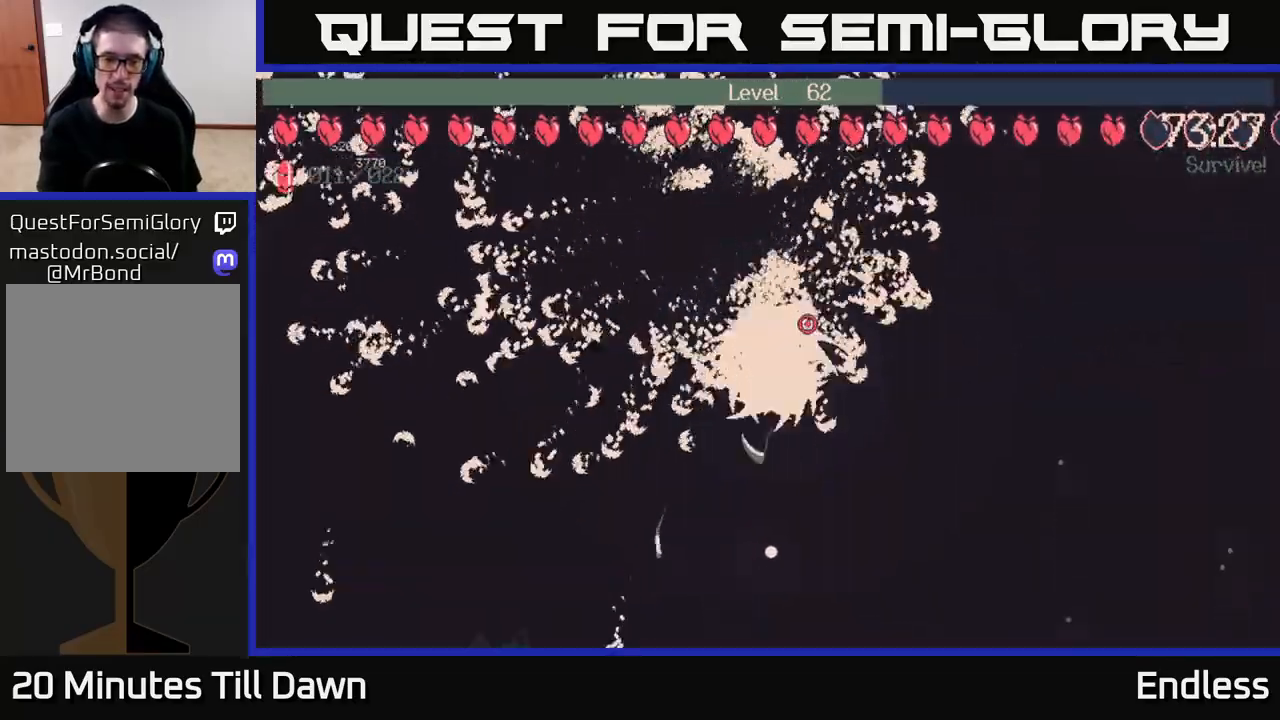
{"buttons": [], "left_stick": "down", "right_stick": "center", "events": [[417, "left_stick", "down"]]}